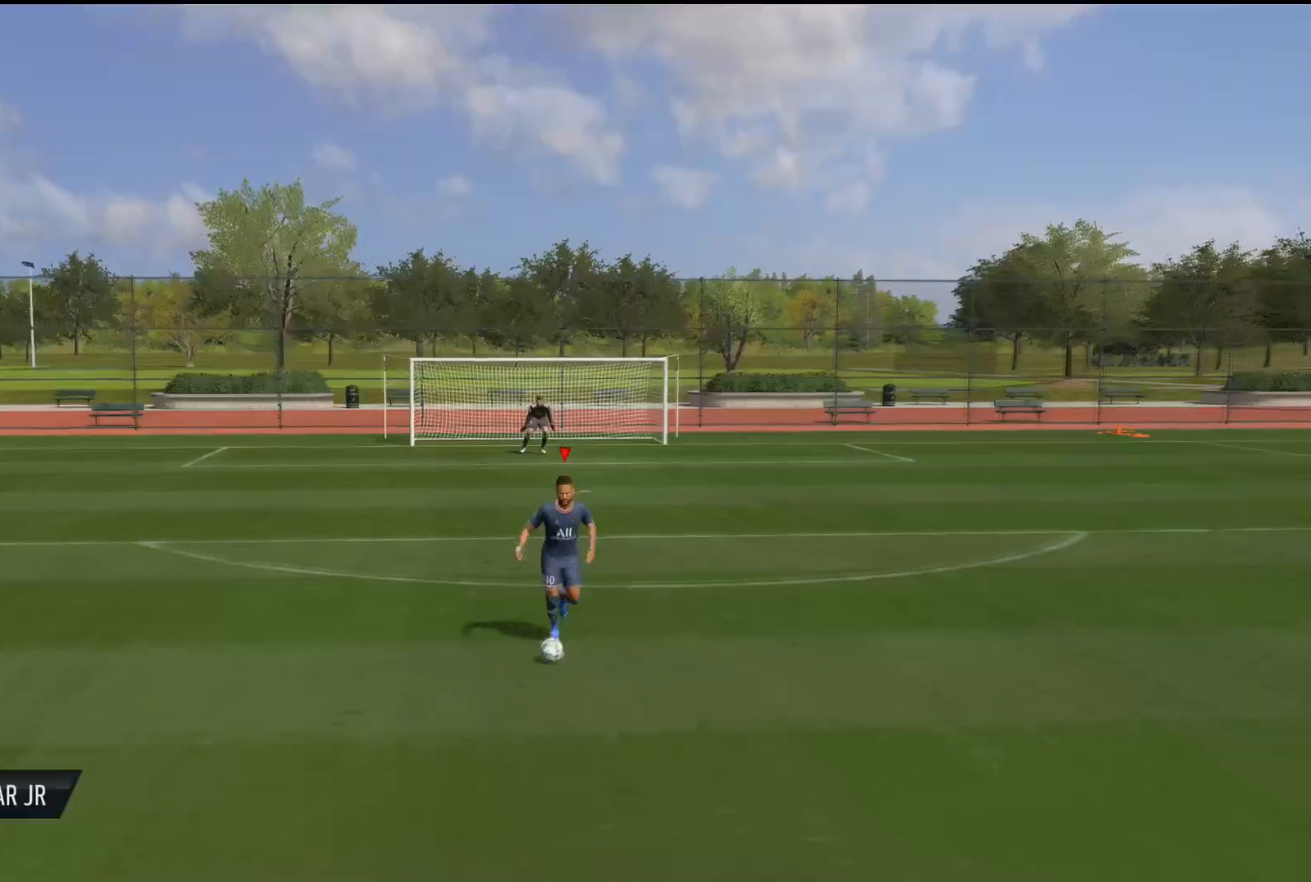
Gameplay with a controller (PlayStation layout); each line is a JSON object with the inputs held at the frame after it. "events" lists button and stick changes between this image and that frame as [ms after this image, input, new state], when the widget could be followed in between.
{"buttons": [], "left_stick": "up", "right_stick": "center", "events": [[434, "left_stick", "up"]]}
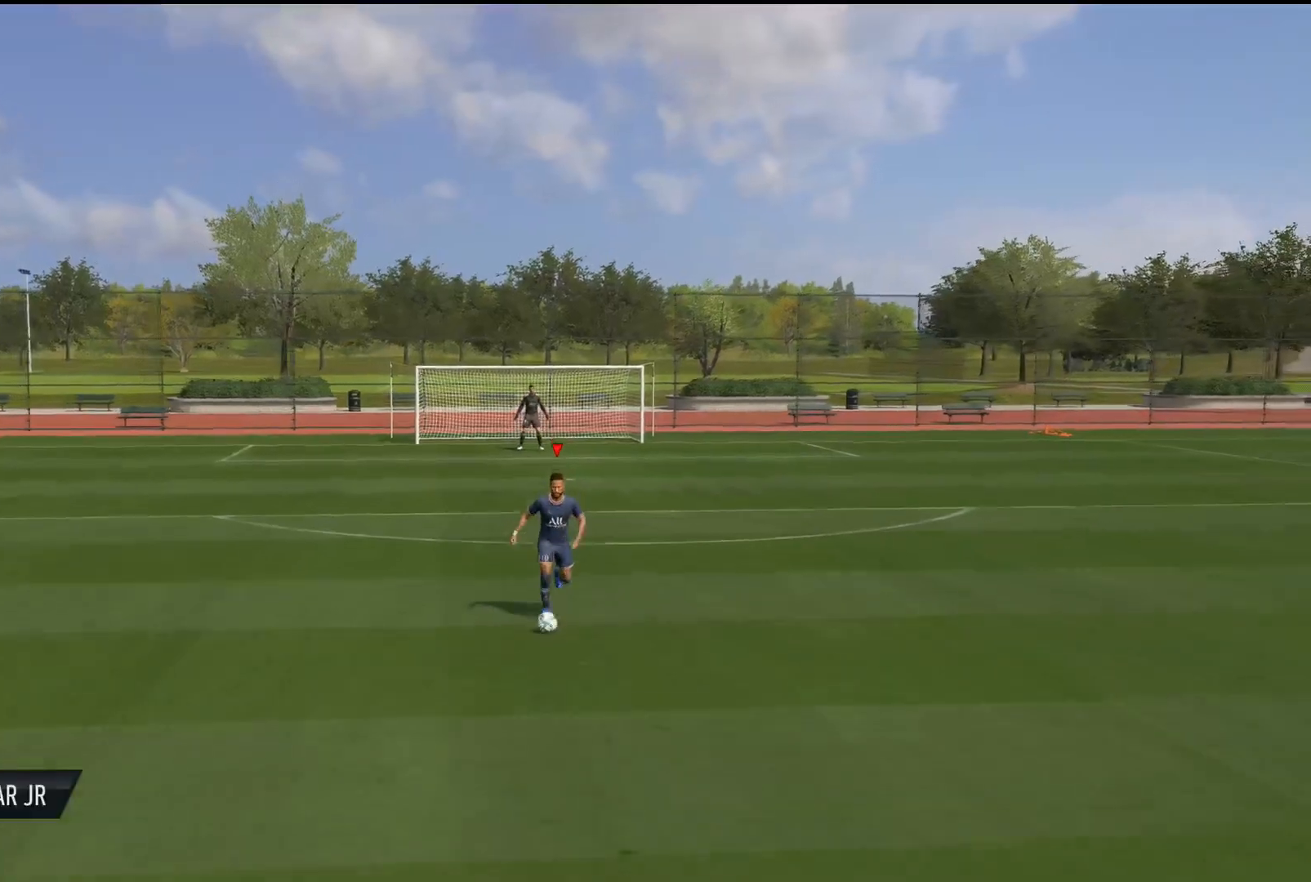
{"buttons": [], "left_stick": "up", "right_stick": "center", "events": []}
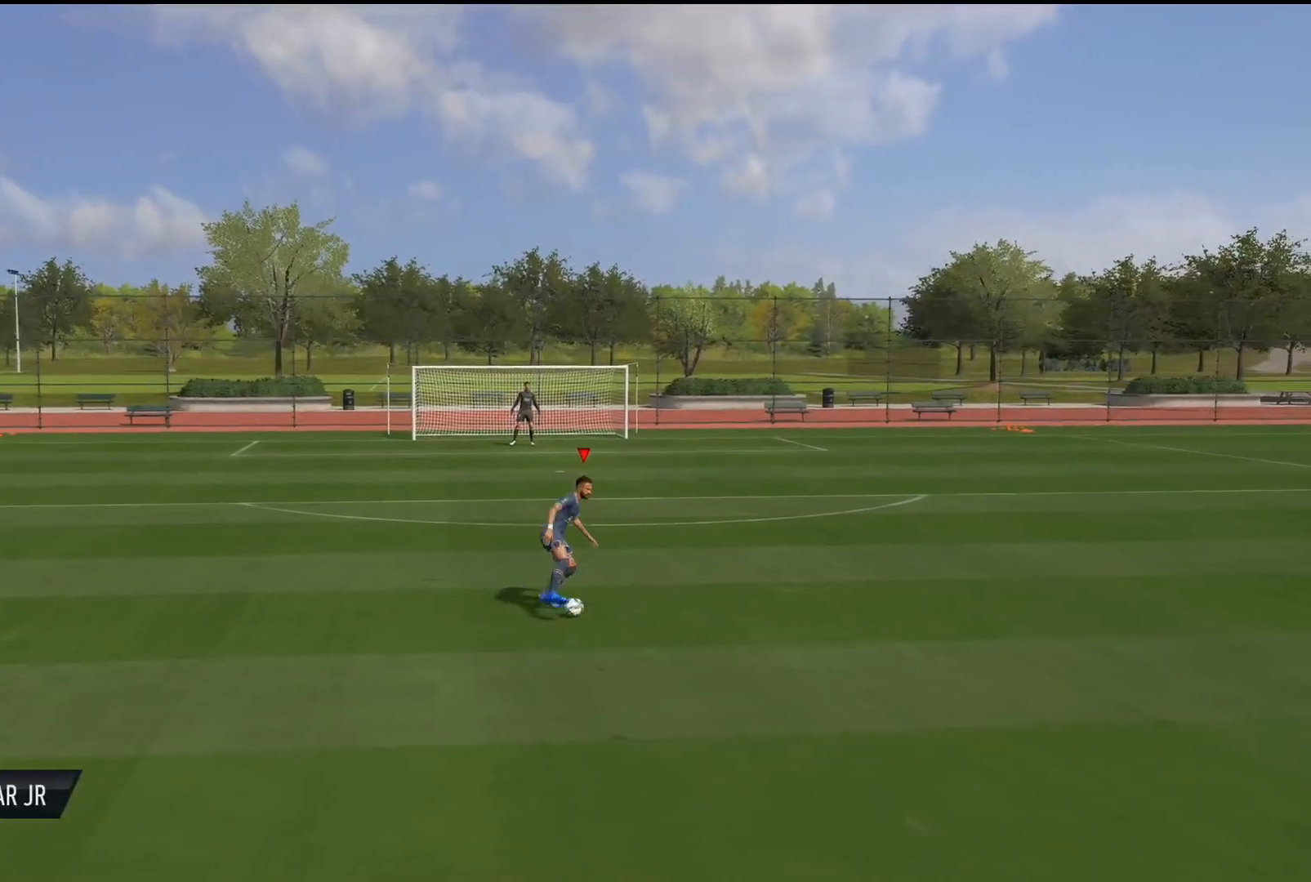
{"buttons": [], "left_stick": "up", "right_stick": "center", "events": []}
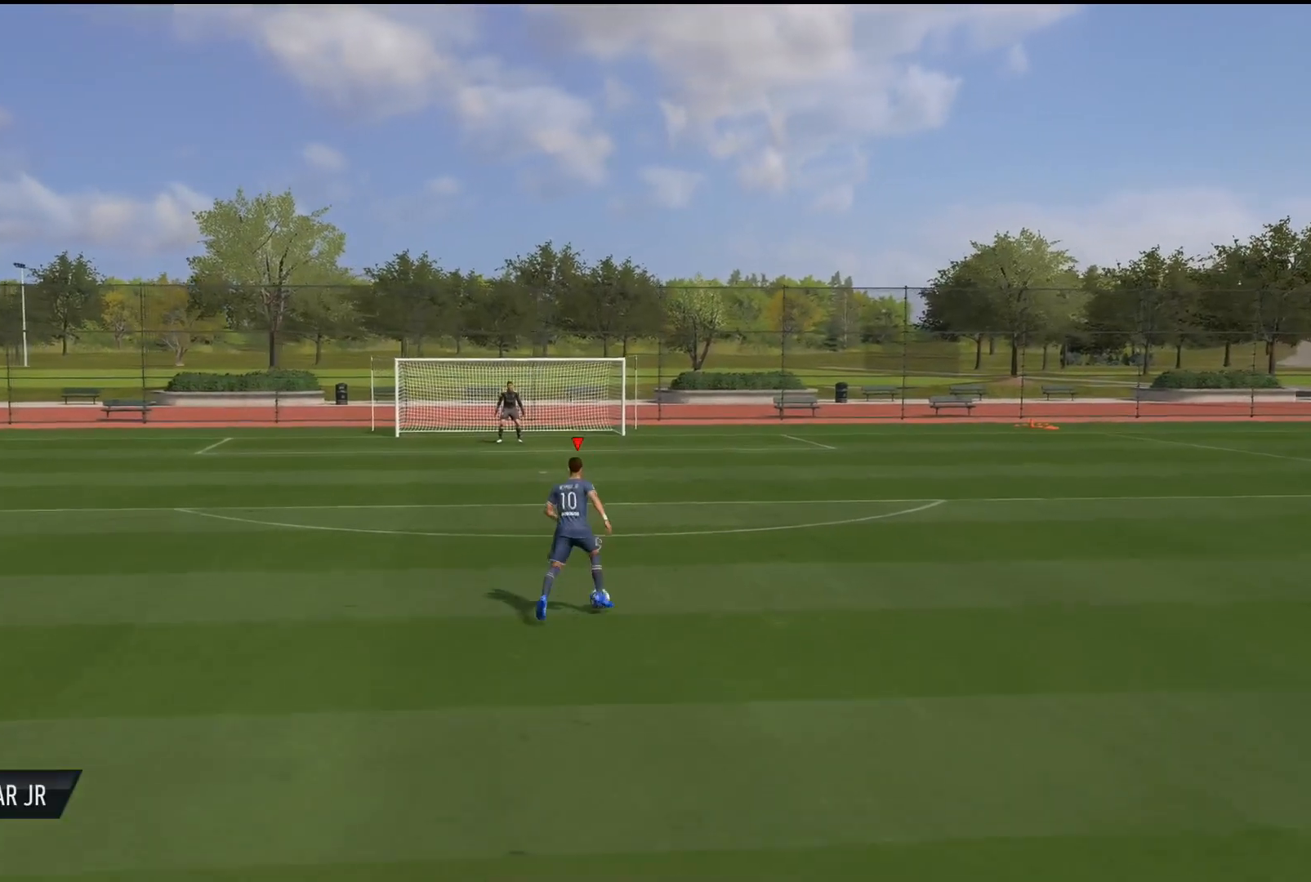
{"buttons": [], "left_stick": "up", "right_stick": "center", "events": []}
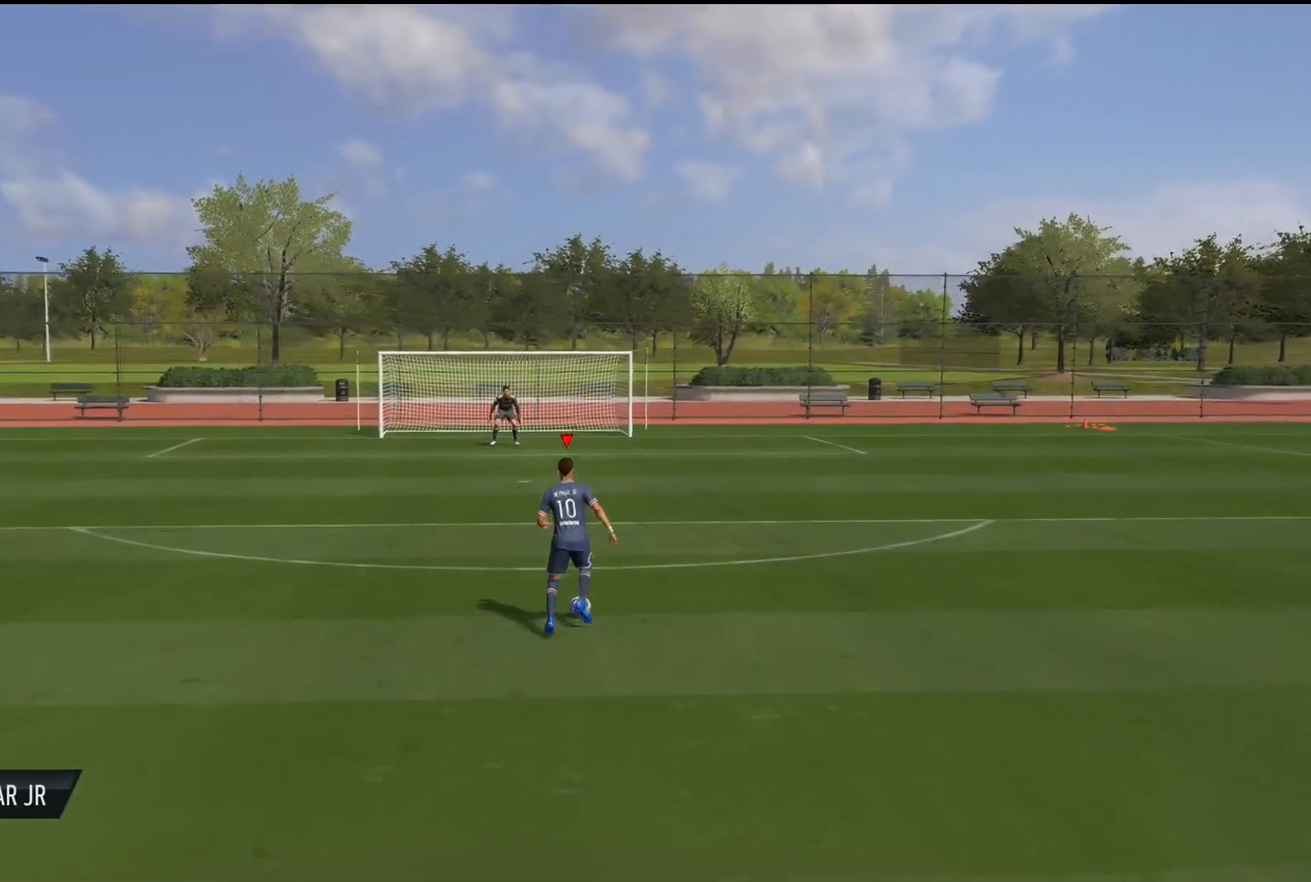
{"buttons": ["R1"], "left_stick": "up", "right_stick": "center", "events": [[501, "R1", "down"]]}
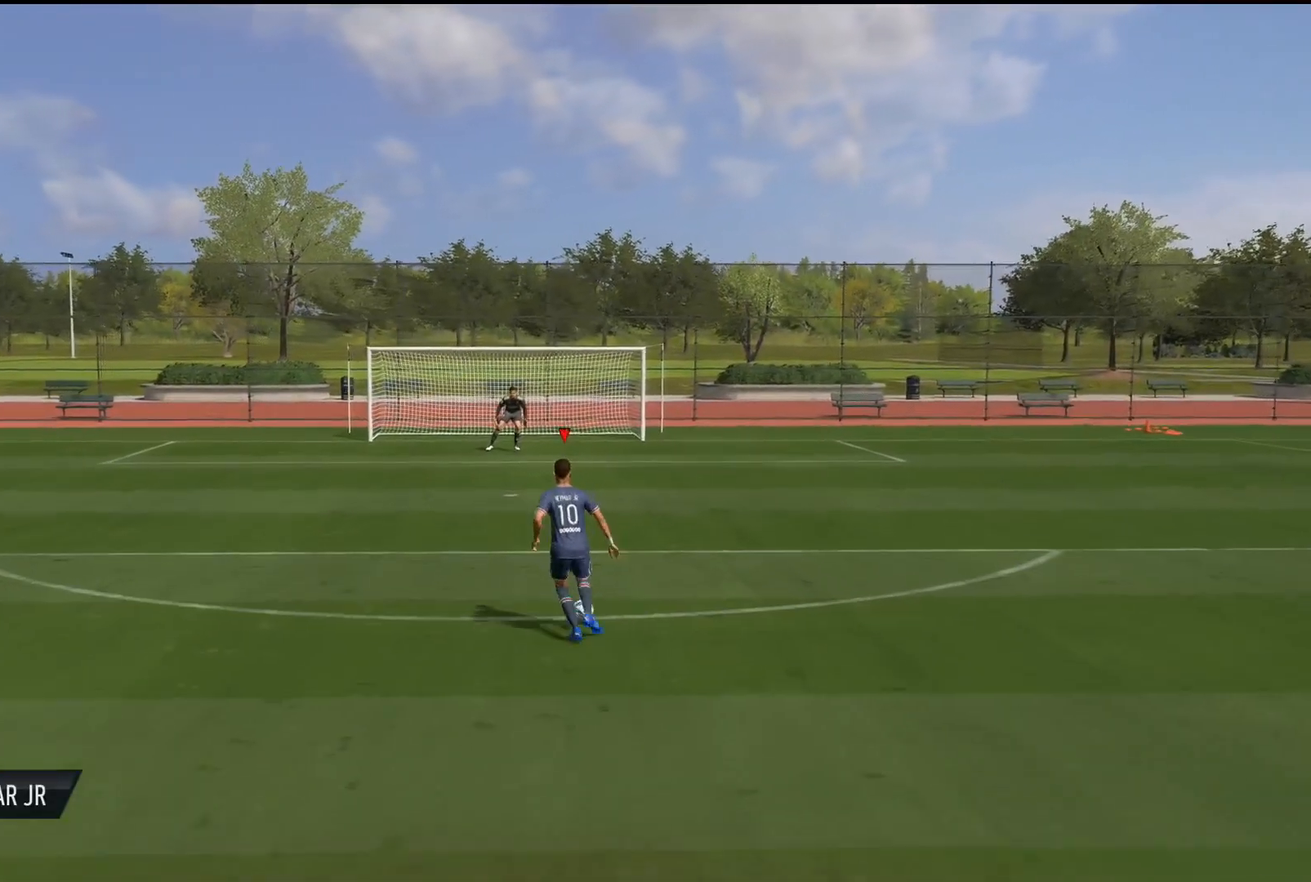
{"buttons": [], "left_stick": "center", "right_stick": "center", "events": [[66, "L1", "down"], [116, "left_stick", "down"], [350, "R1", "up"], [383, "L1", "up"], [417, "left_stick", "center"]]}
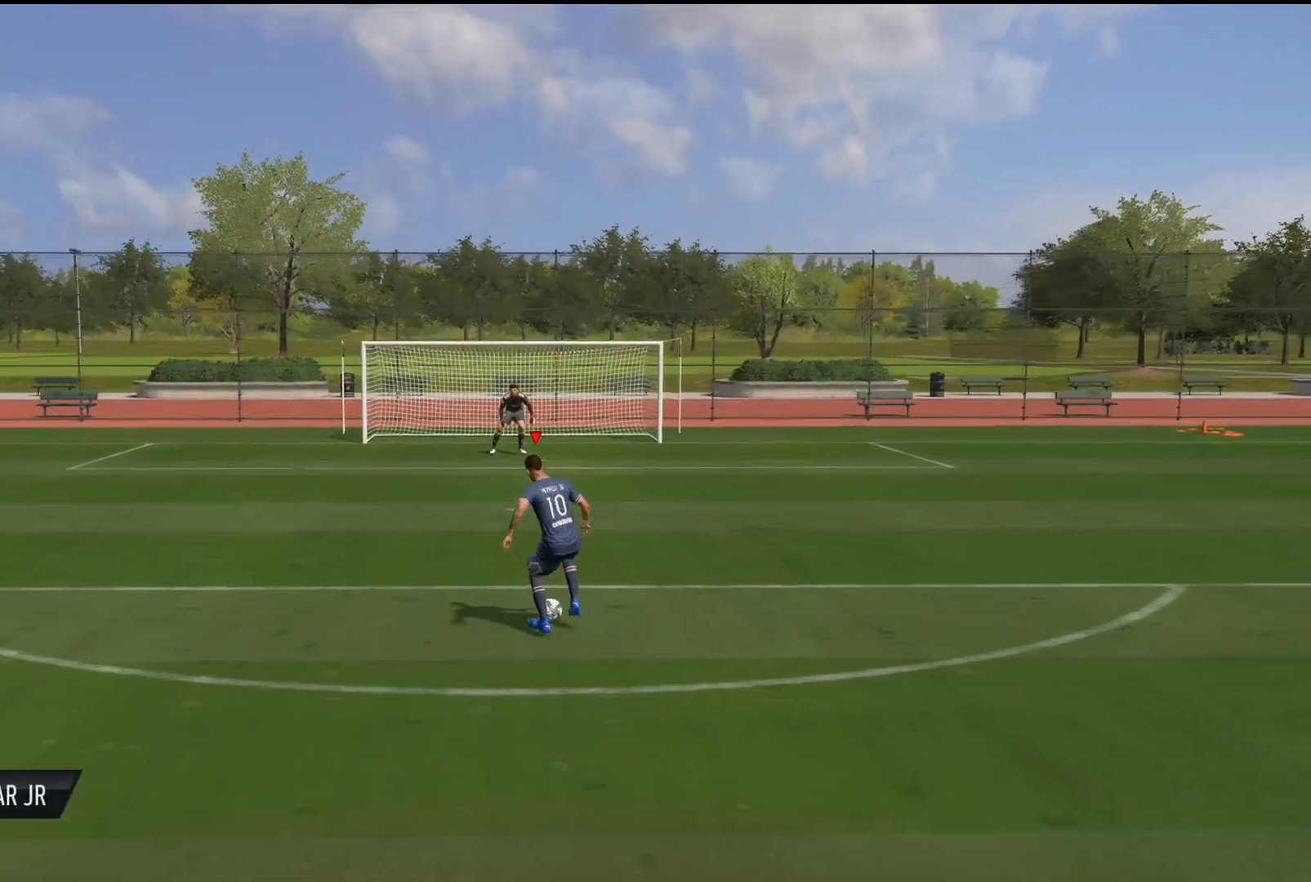
{"buttons": [], "left_stick": "center", "right_stick": "center", "events": []}
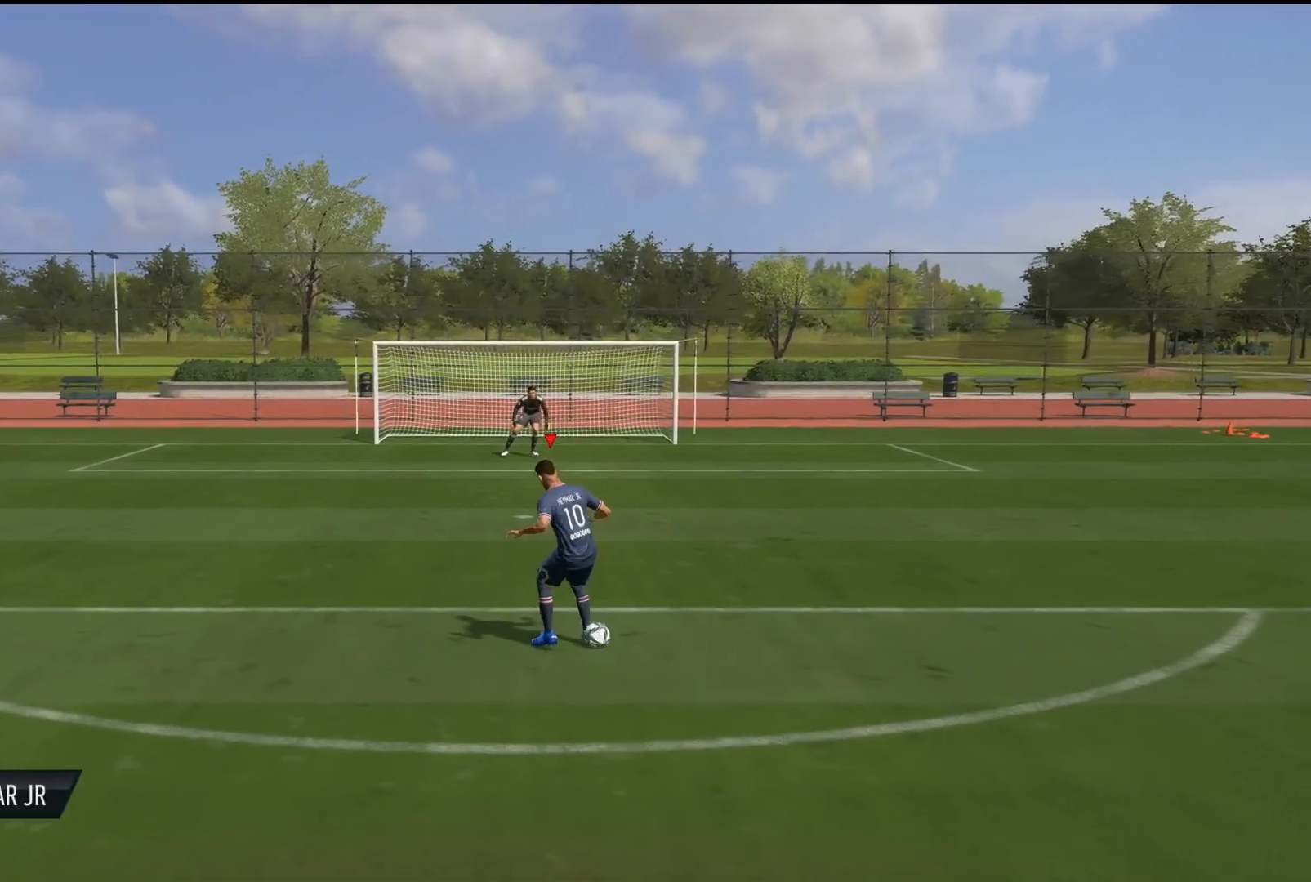
{"buttons": [], "left_stick": "center", "right_stick": "center", "events": [[66, "right_stick", "up-left"], [283, "right_stick", "right"], [500, "right_stick", "center"]]}
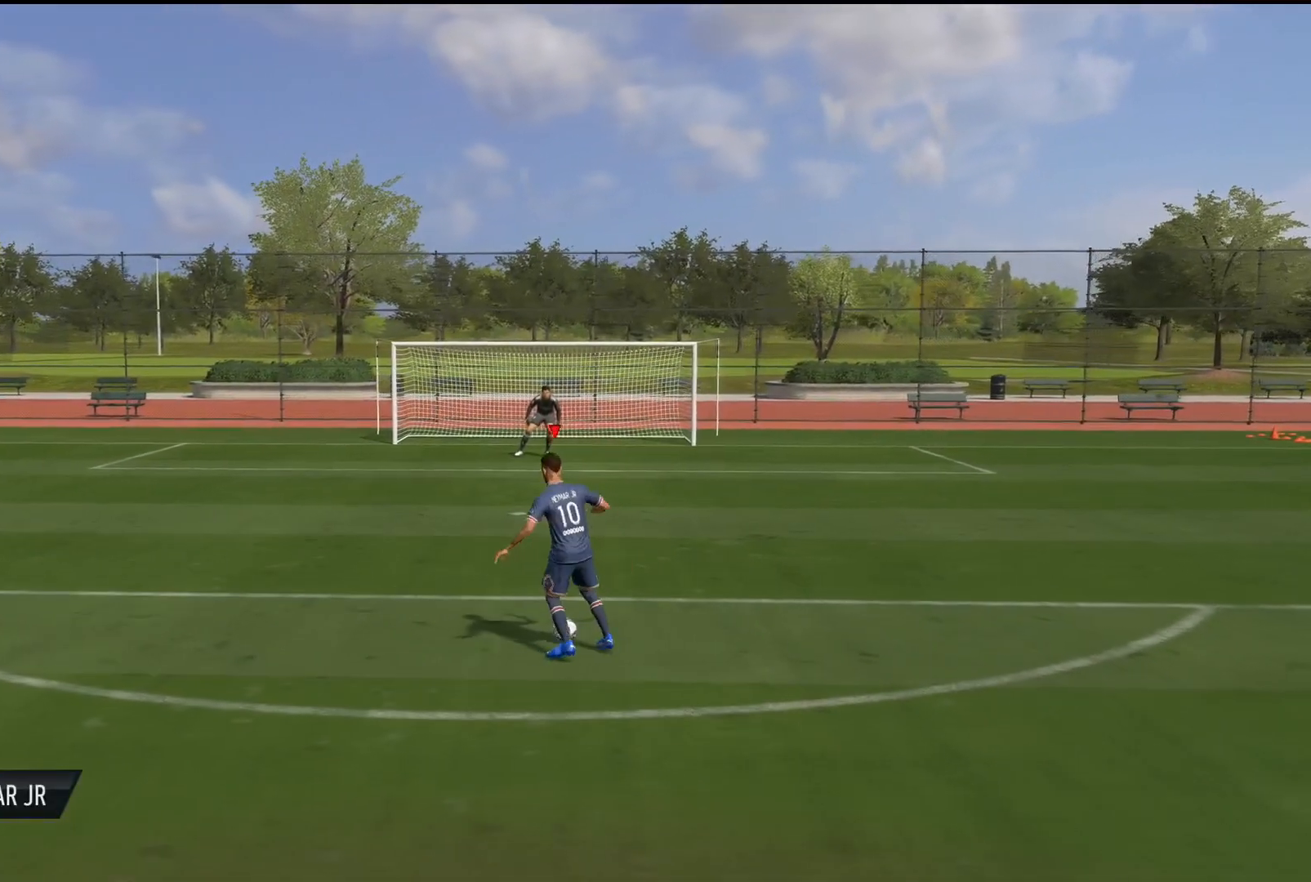
{"buttons": [], "left_stick": "center", "right_stick": "center", "events": []}
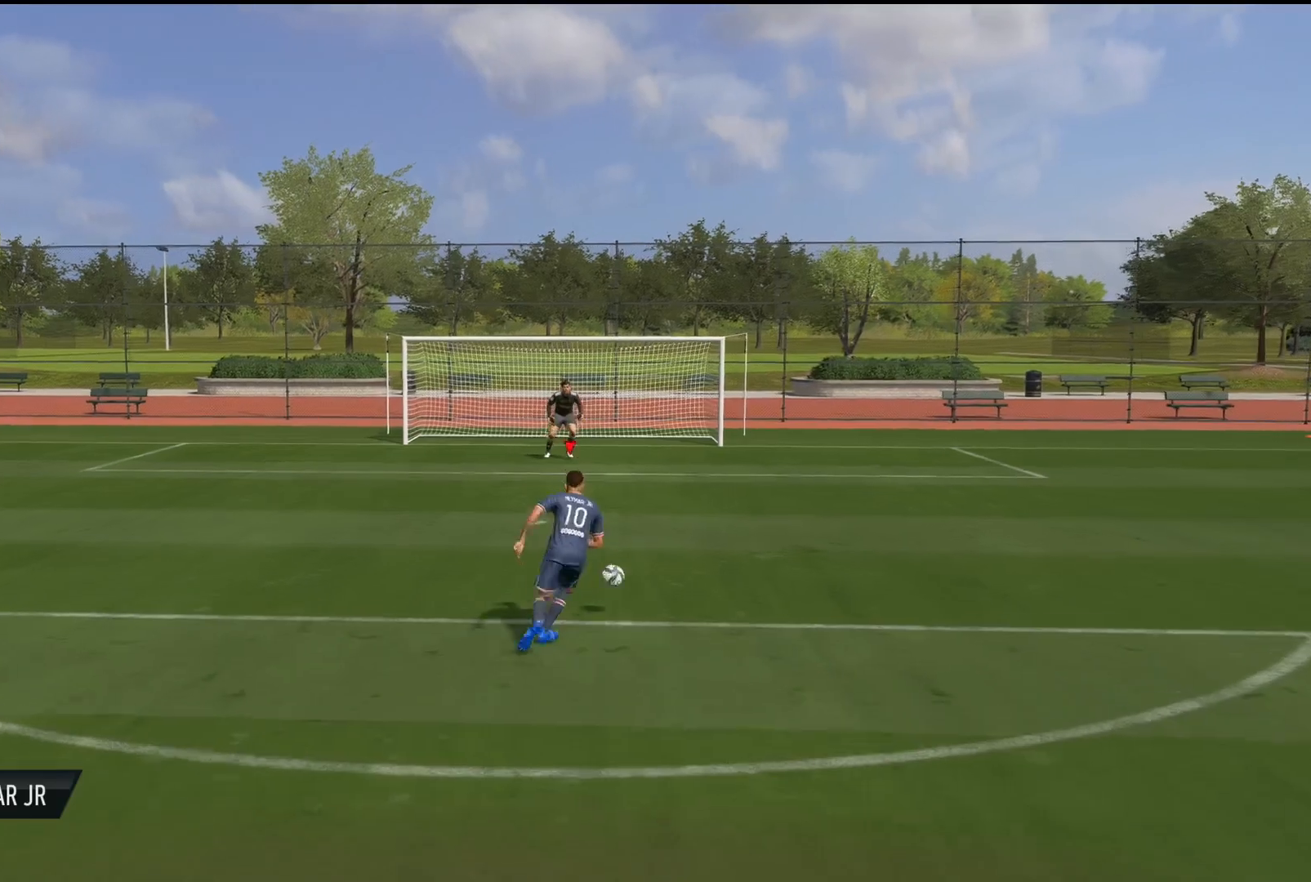
{"buttons": [], "left_stick": "center", "right_stick": "center", "events": []}
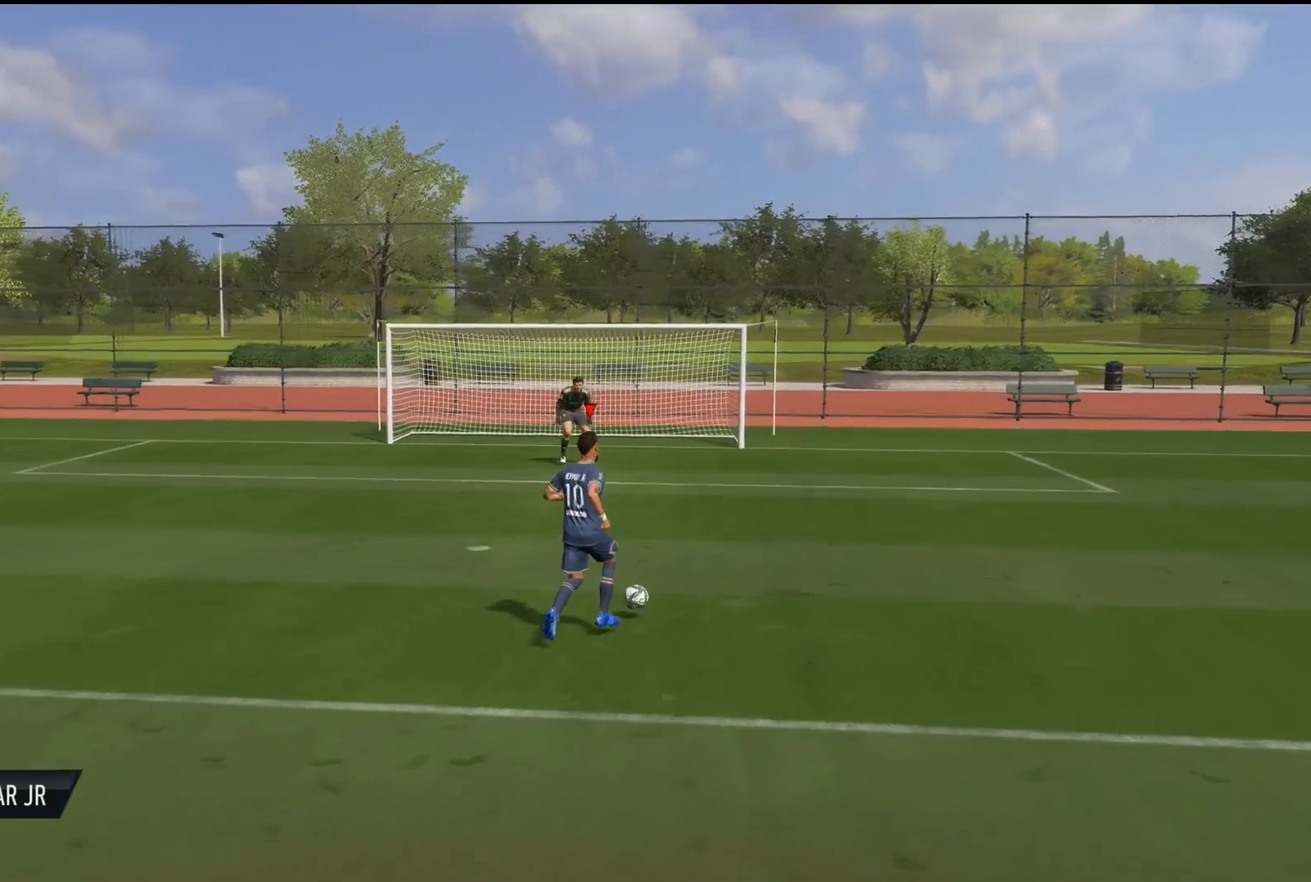
{"buttons": [], "left_stick": "down", "right_stick": "center", "events": [[150, "left_stick", "down"]]}
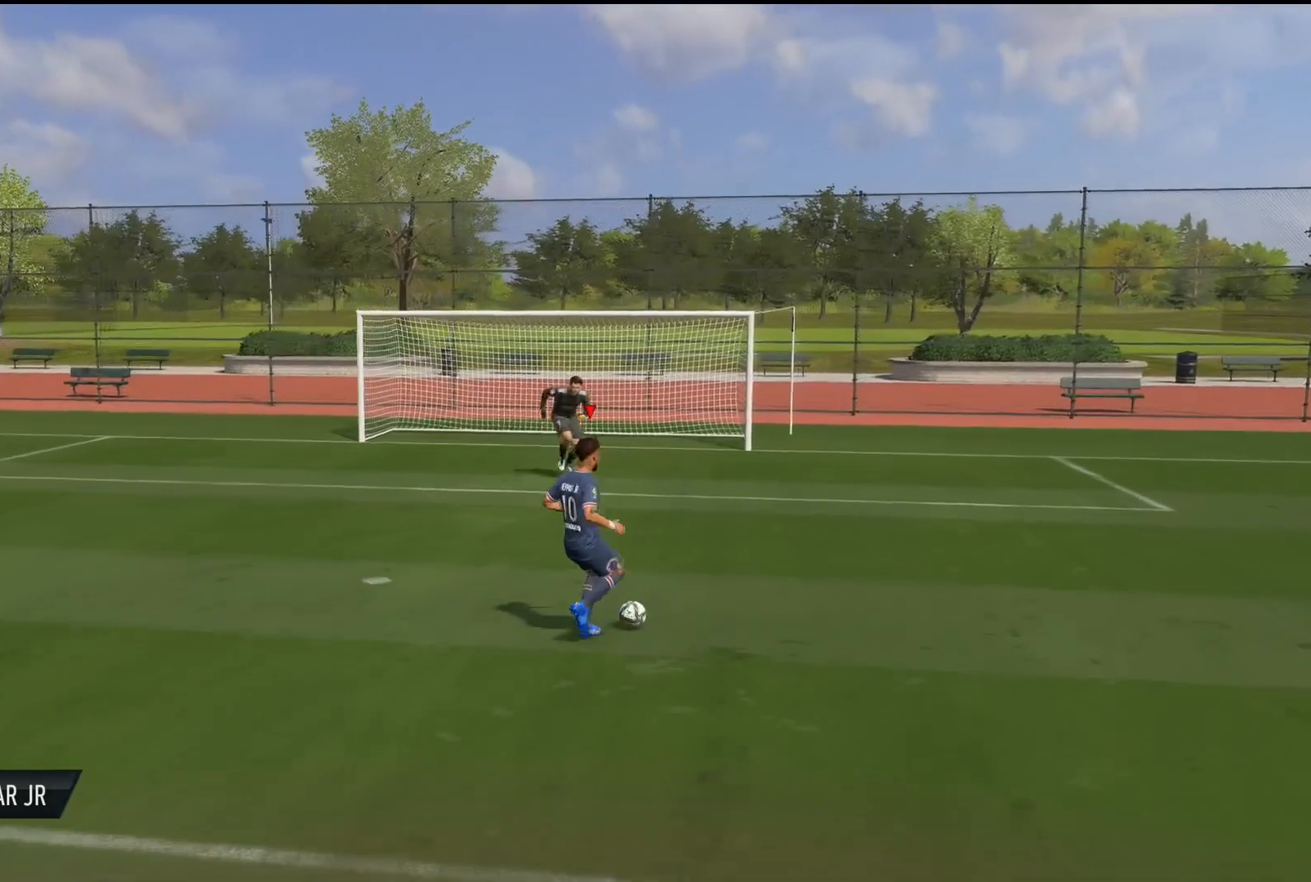
{"buttons": ["R2"], "left_stick": "down", "right_stick": "center", "events": [[133, "R2", "down"]]}
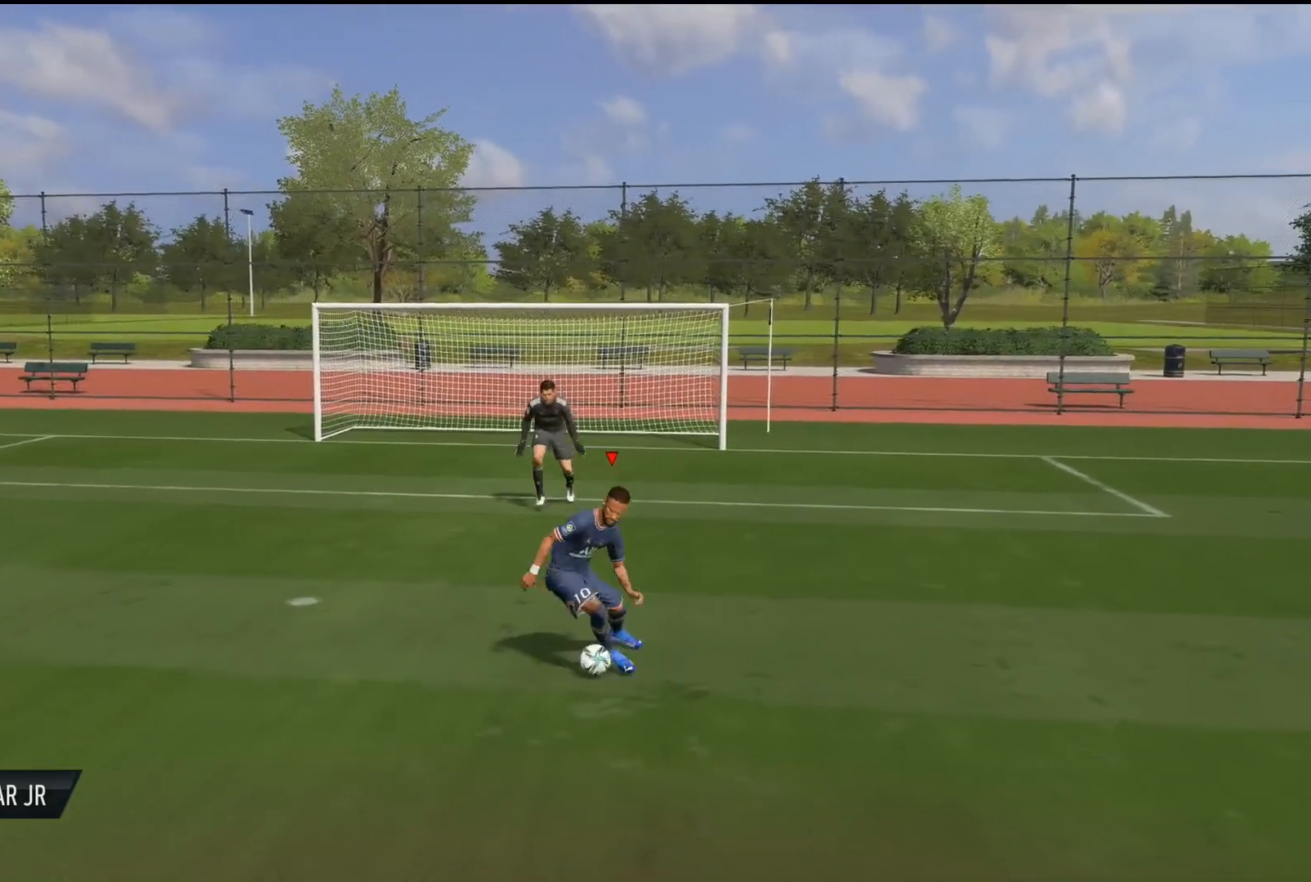
{"buttons": ["R2"], "left_stick": "down", "right_stick": "center", "events": []}
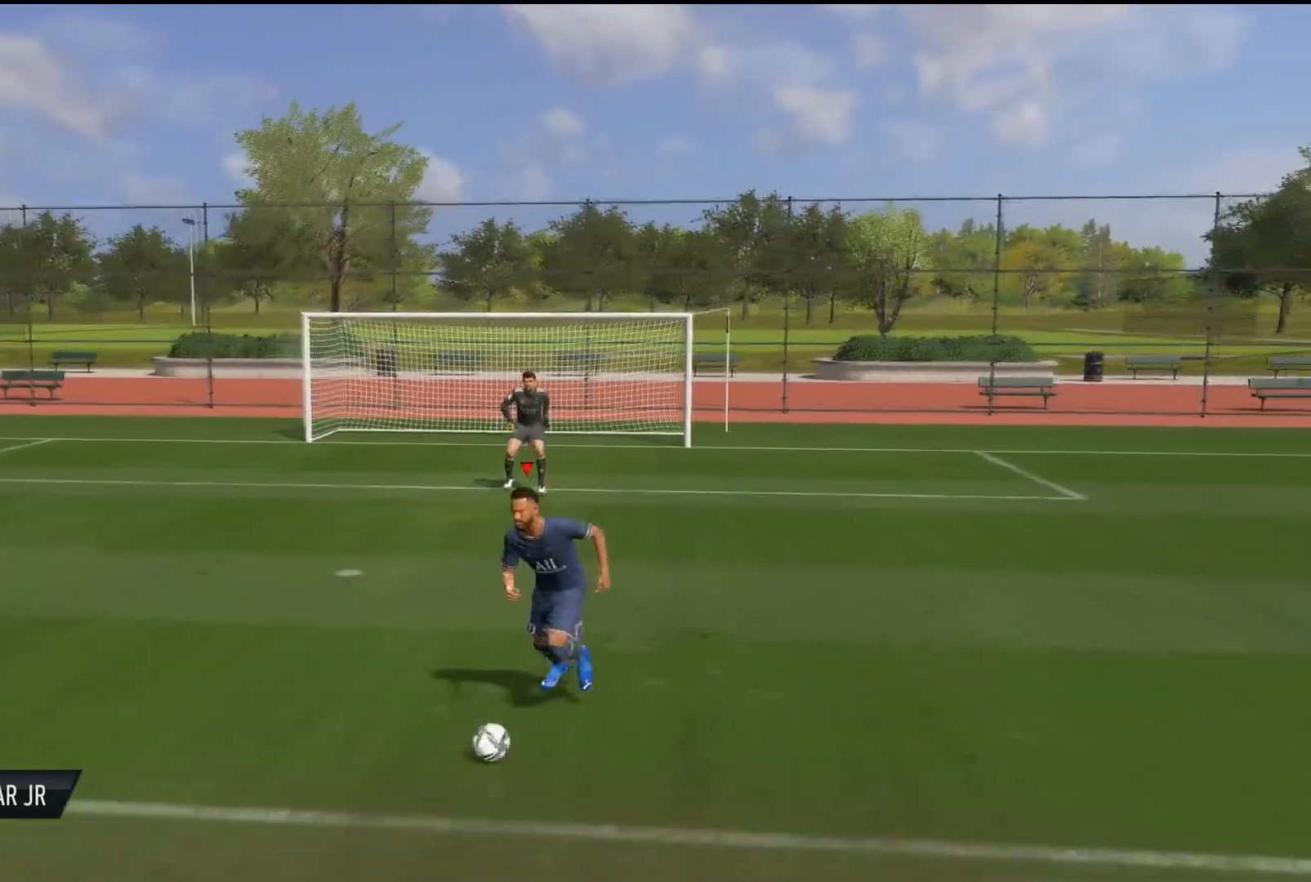
{"buttons": ["R2"], "left_stick": "down", "right_stick": "center", "events": []}
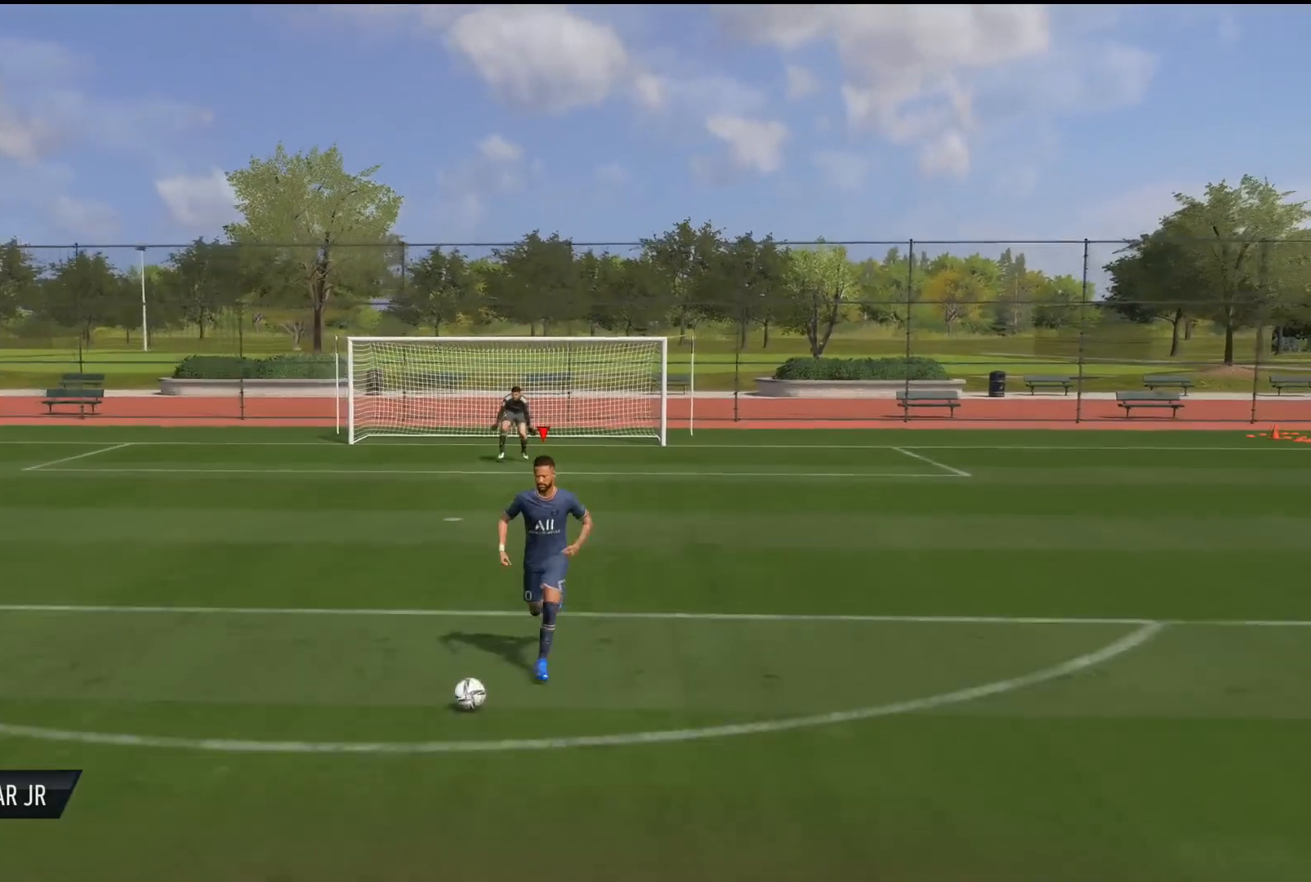
{"buttons": ["SQUARE"], "left_stick": "down", "right_stick": "center", "events": [[334, "R2", "up"], [384, "SQUARE", "down"]]}
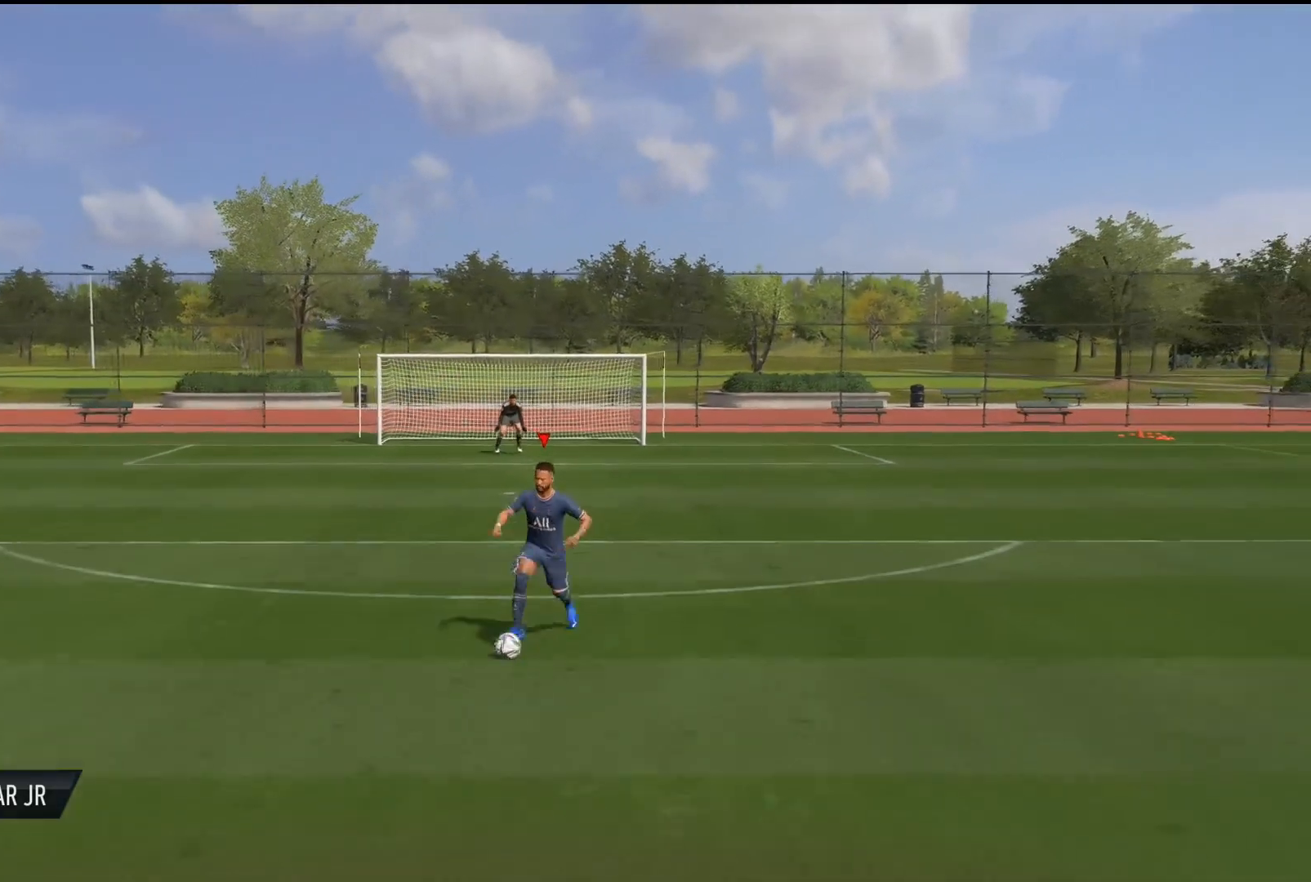
{"buttons": [], "left_stick": "center", "right_stick": "center", "events": [[33, "left_stick", "center"], [50, "CIRCLE", "down"], [116, "SQUARE", "up"], [267, "CIRCLE", "up"]]}
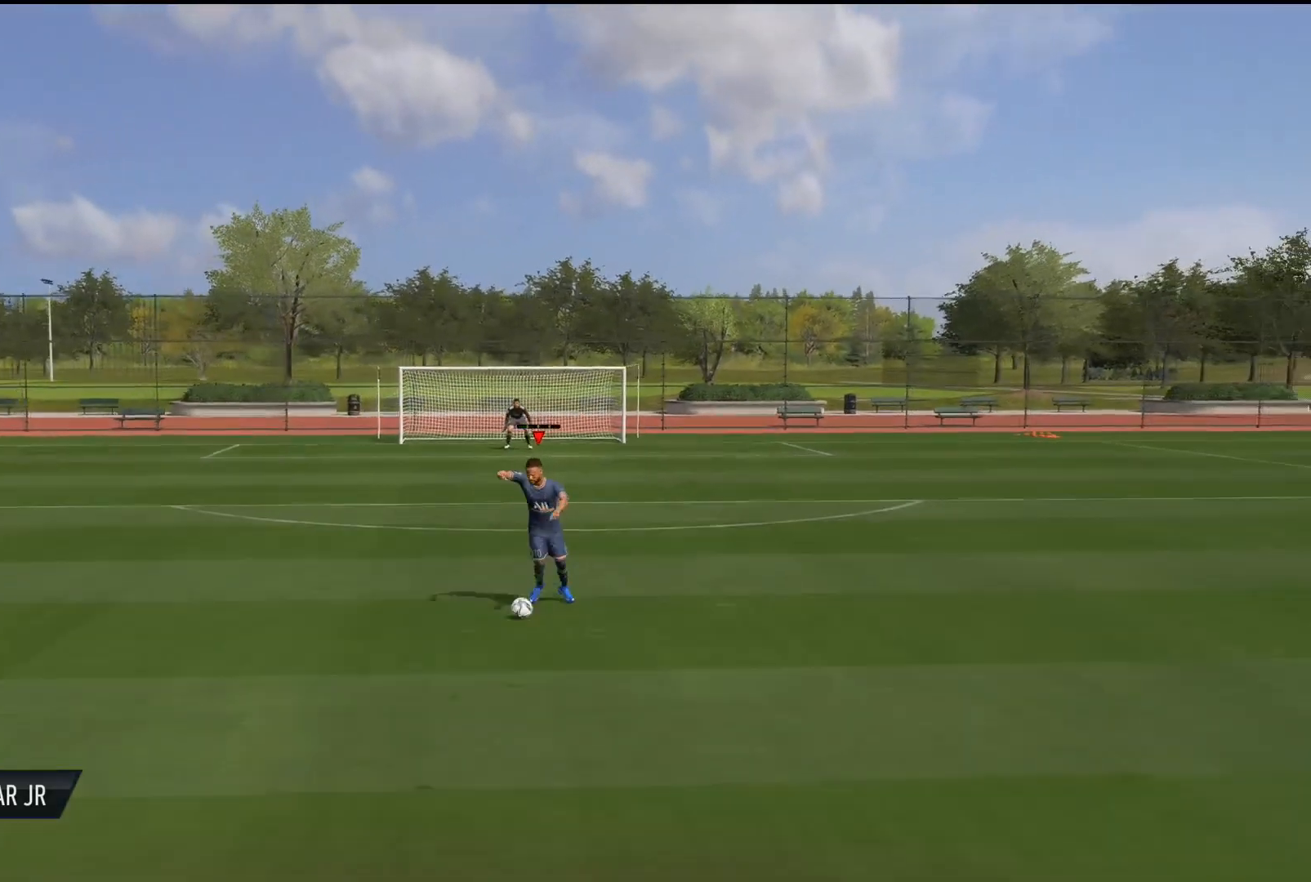
{"buttons": [], "left_stick": "center", "right_stick": "center", "events": []}
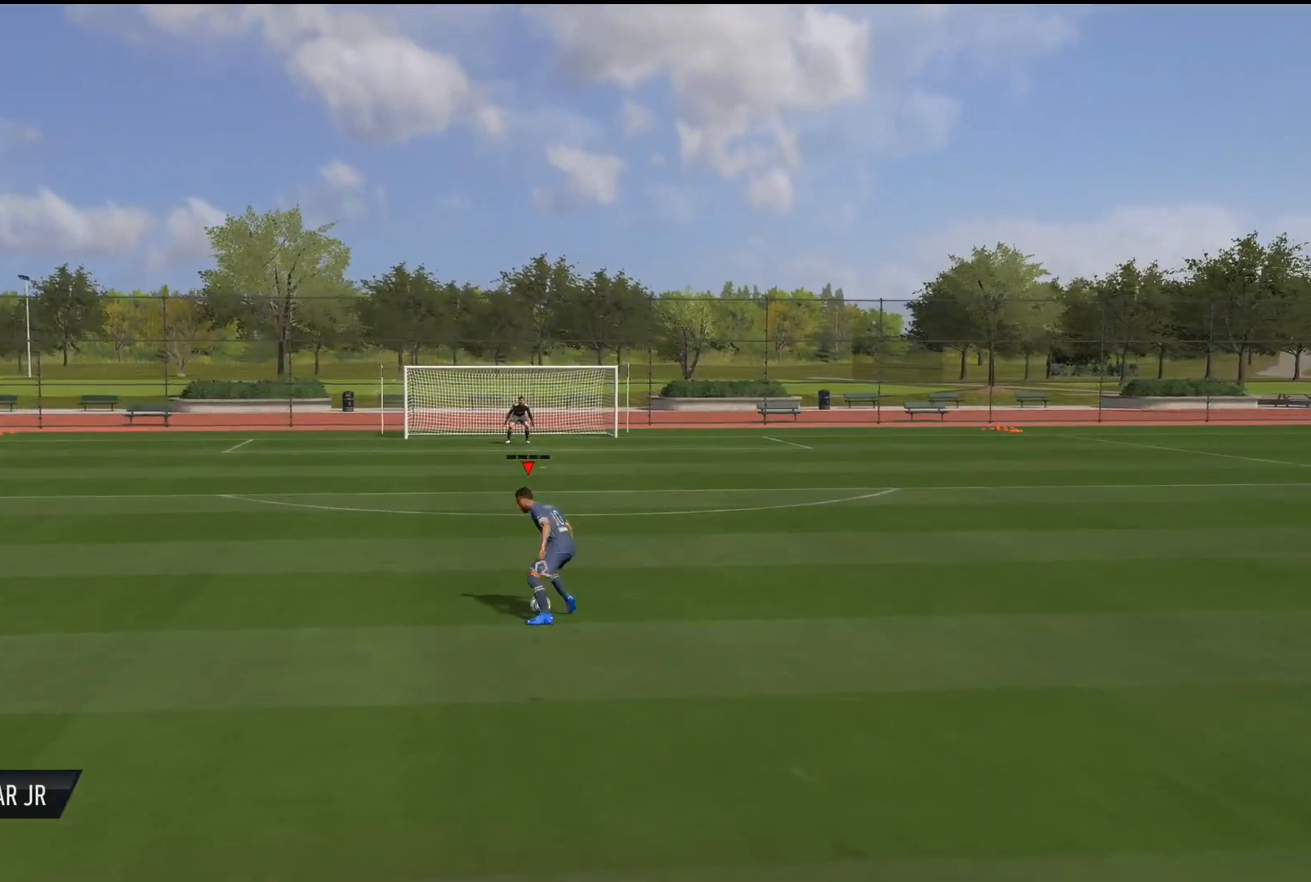
{"buttons": ["R1"], "left_stick": "center", "right_stick": "center", "events": [[350, "R1", "down"], [383, "L1", "down"], [383, "left_stick", "down-right"], [483, "L1", "up"], [500, "left_stick", "center"]]}
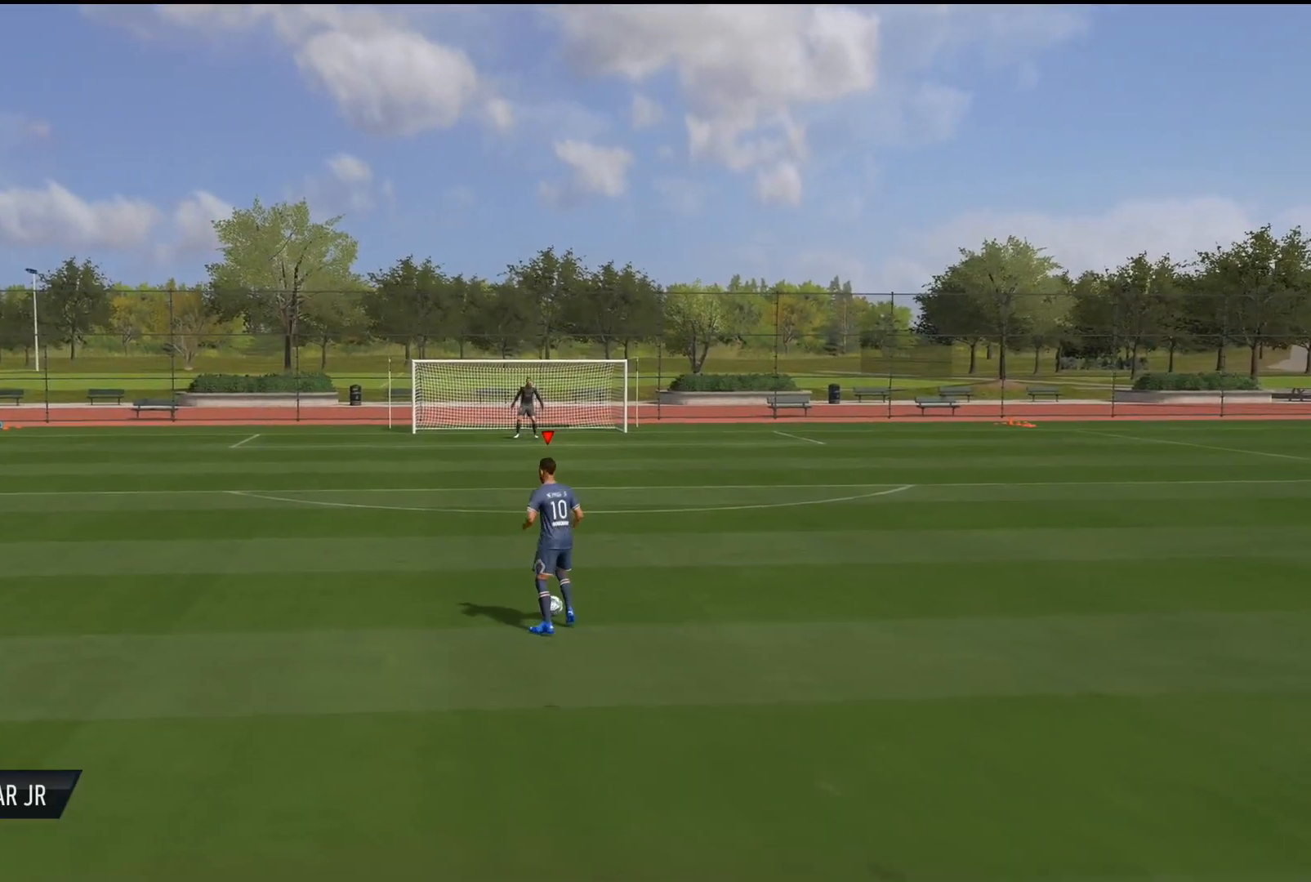
{"buttons": [], "left_stick": "center", "right_stick": "left", "events": [[17, "R1", "up"], [434, "right_stick", "left"]]}
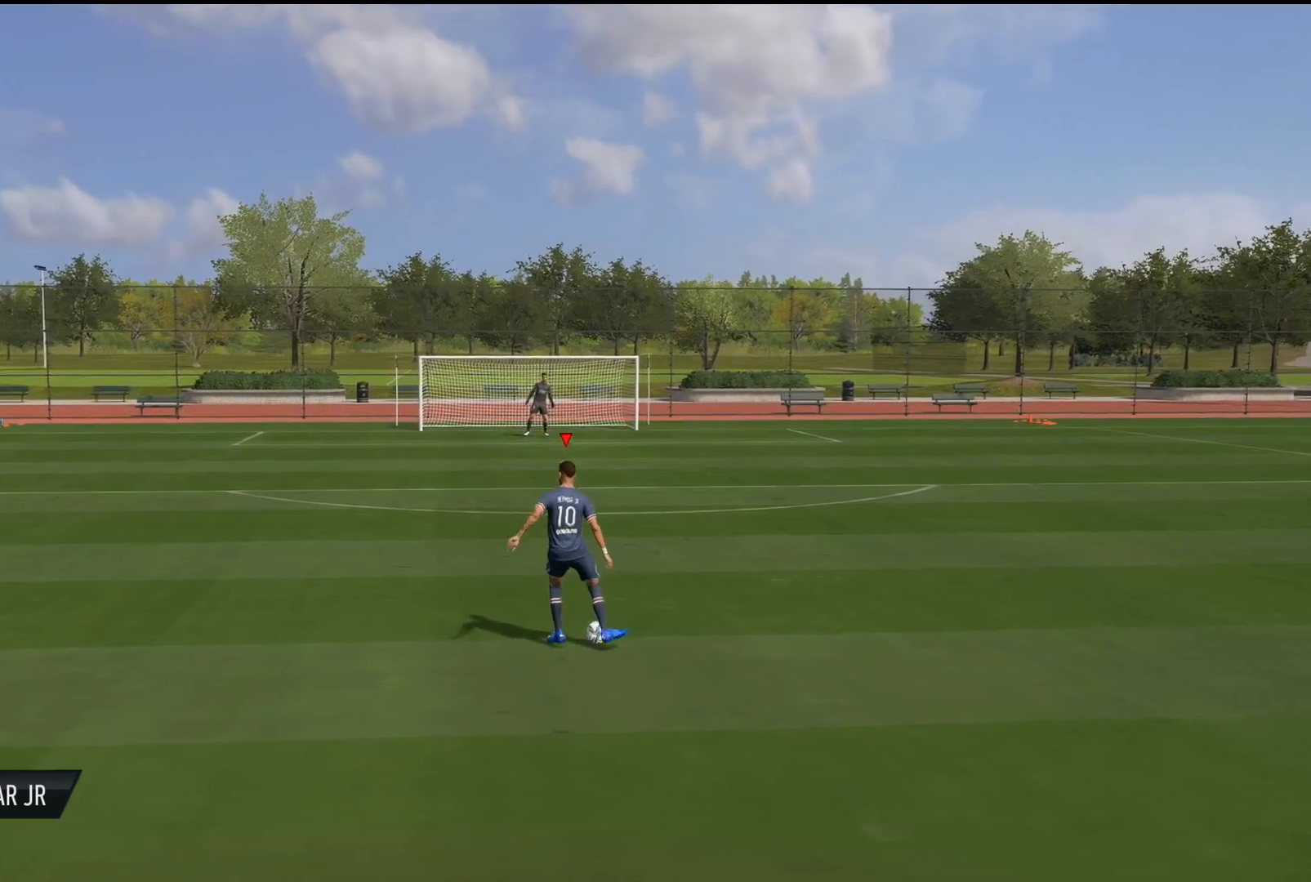
{"buttons": [], "left_stick": "center", "right_stick": "center", "events": [[116, "right_stick", "center"], [166, "right_stick", "up-right"], [267, "right_stick", "right"], [433, "right_stick", "center"]]}
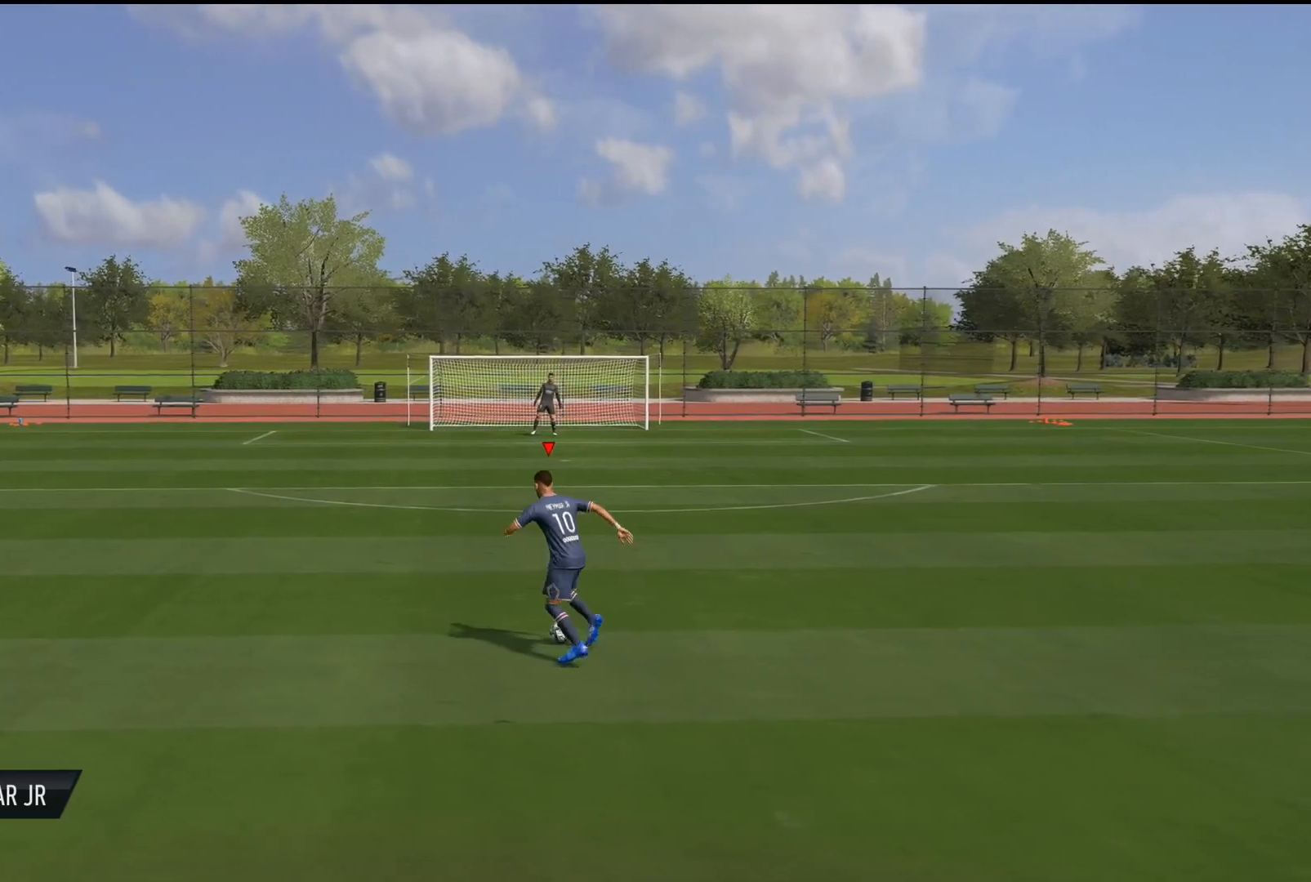
{"buttons": [], "left_stick": "center", "right_stick": "center", "events": []}
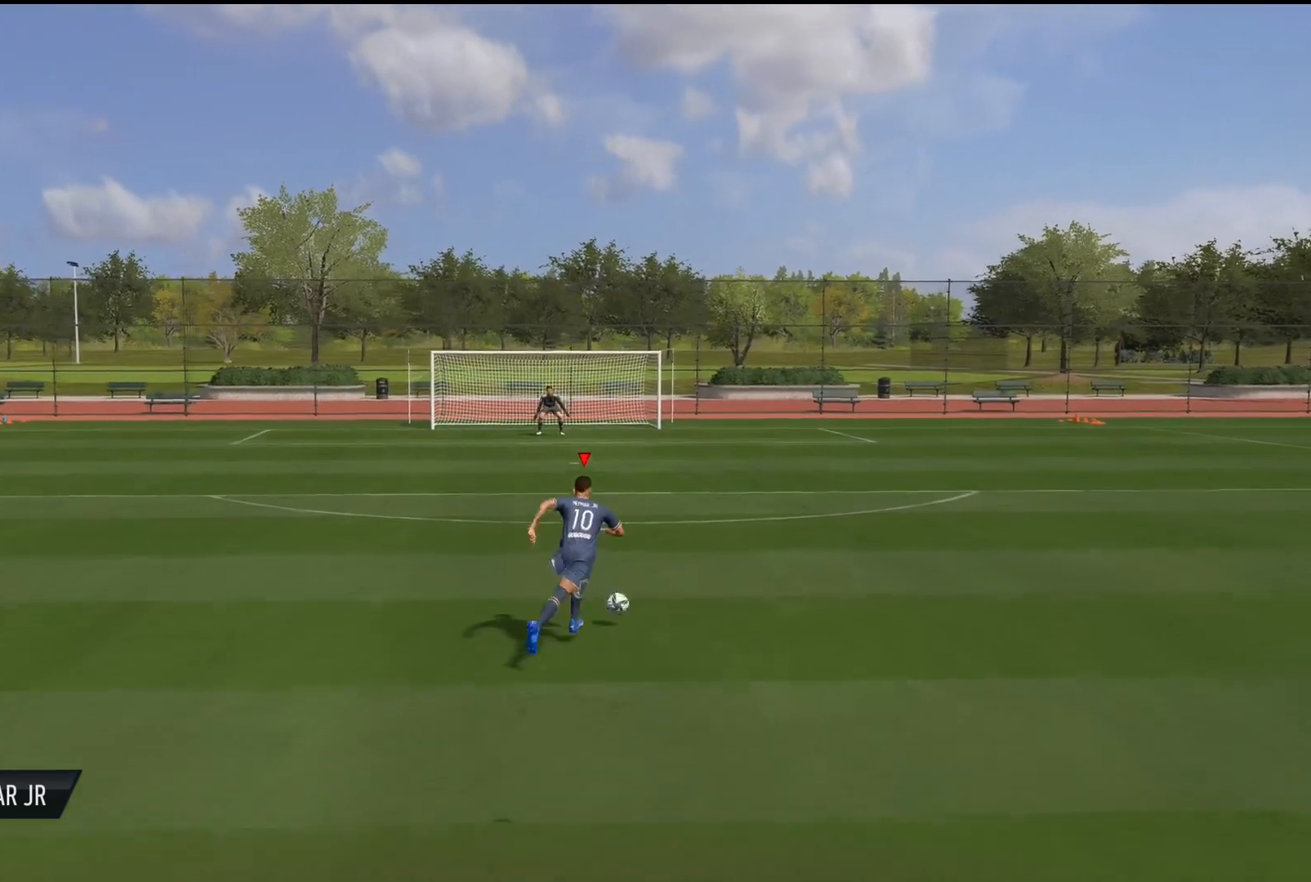
{"buttons": ["L1", "R1"], "left_stick": "down", "right_stick": "center", "events": [[333, "R1", "down"], [367, "L1", "down"], [367, "left_stick", "down"]]}
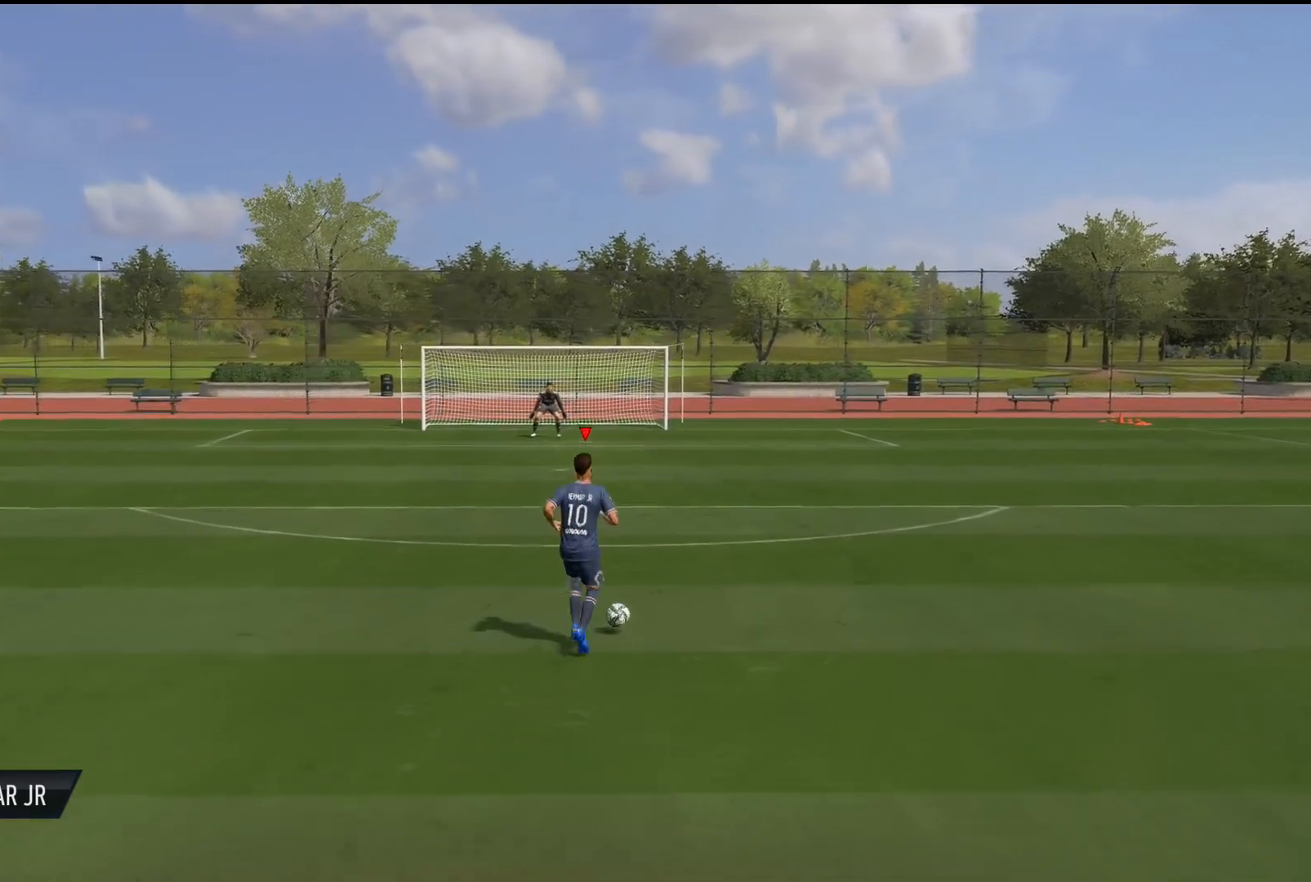
{"buttons": [], "left_stick": "center", "right_stick": "center", "events": [[50, "L1", "up"], [50, "R1", "up"], [84, "left_stick", "center"]]}
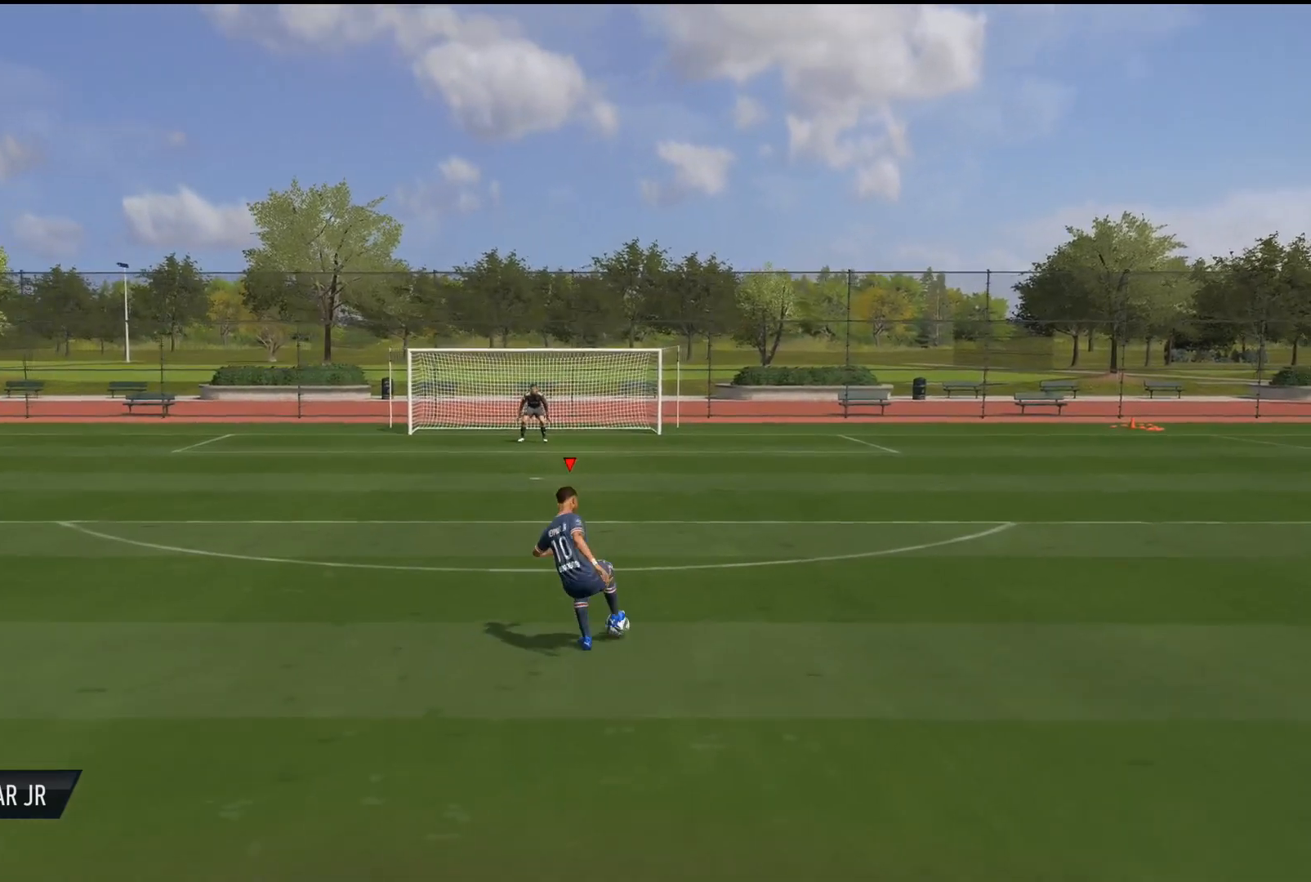
{"buttons": [], "left_stick": "center", "right_stick": "up-left", "events": [[400, "right_stick", "up-left"]]}
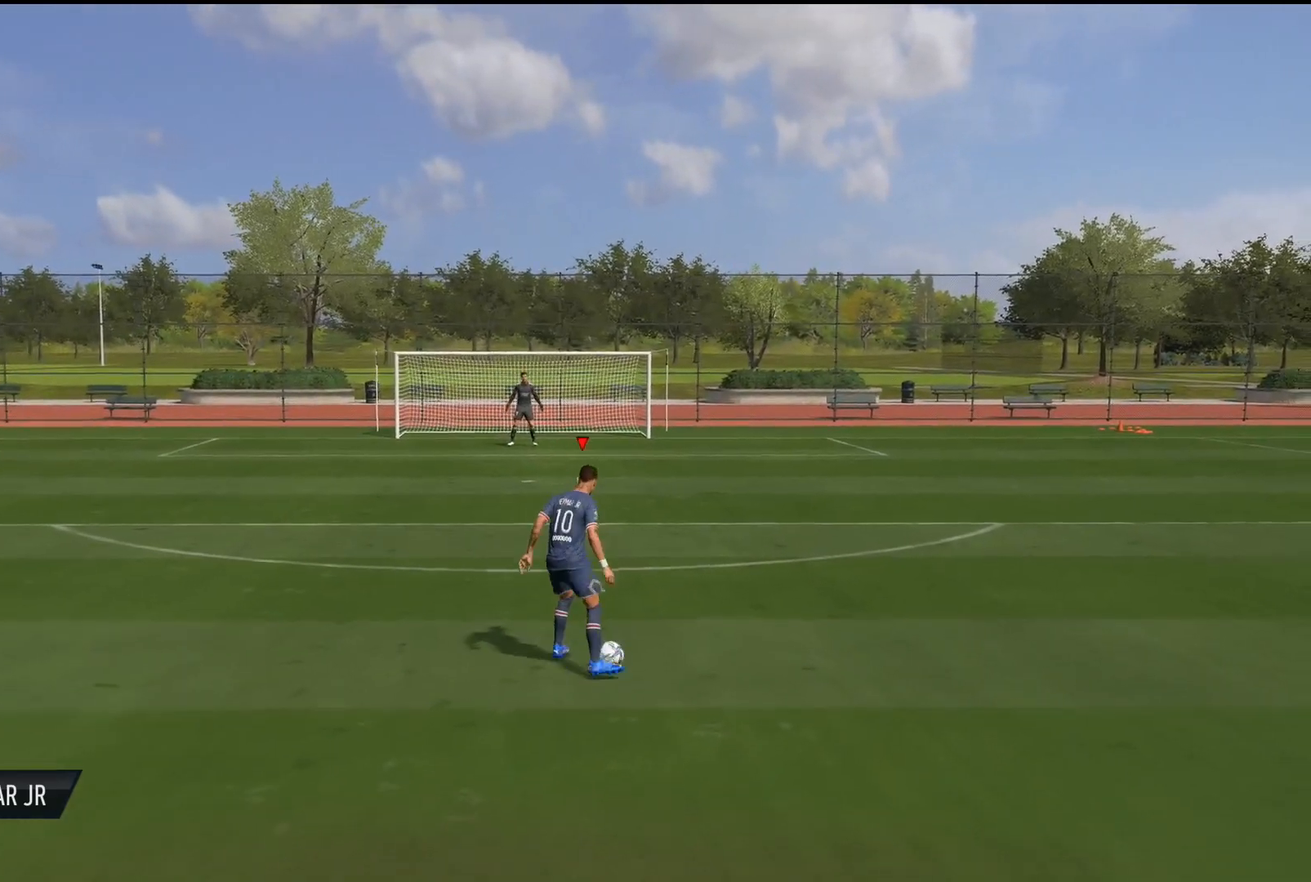
{"buttons": [], "left_stick": "center", "right_stick": "center", "events": [[100, "right_stick", "up-right"], [250, "right_stick", "center"]]}
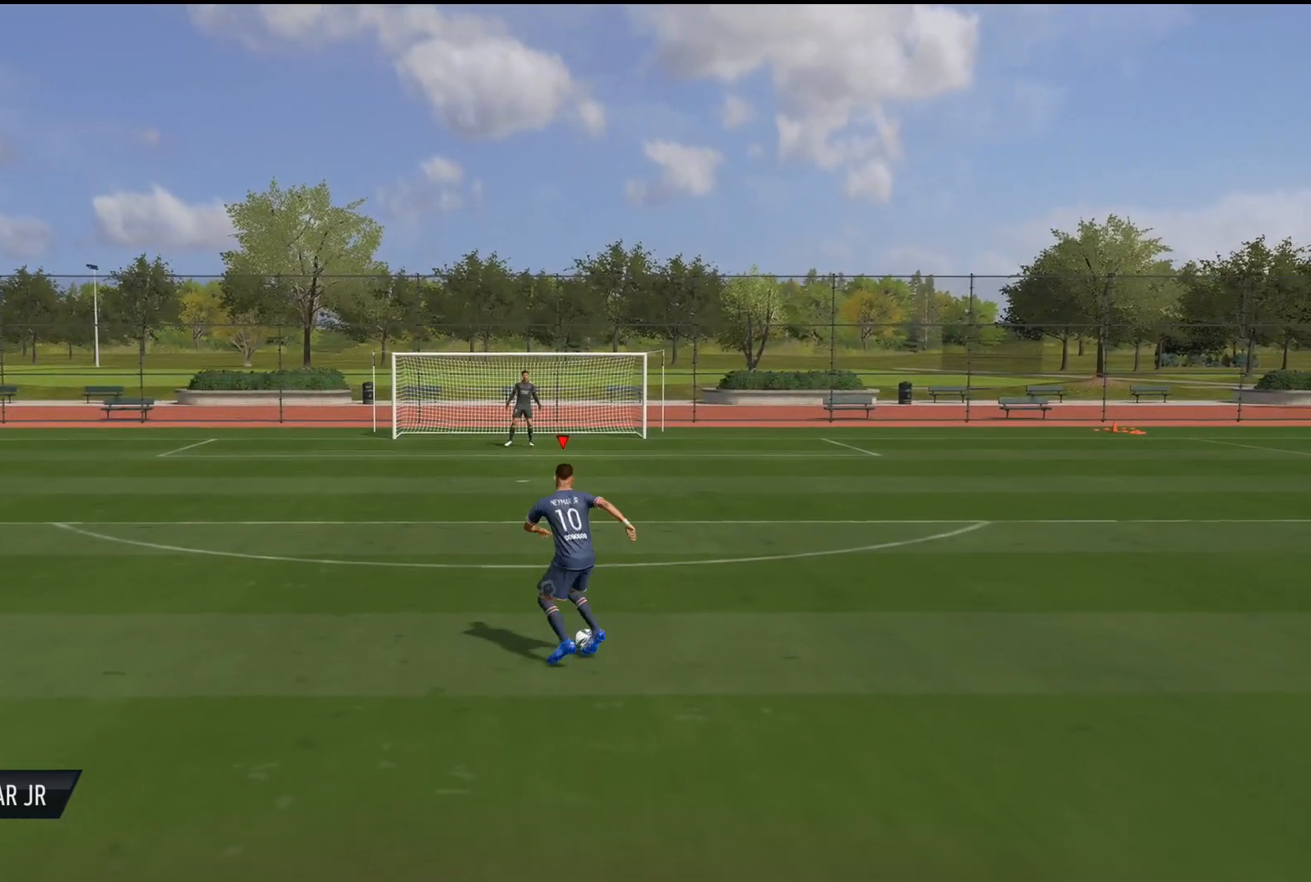
{"buttons": [], "left_stick": "center", "right_stick": "center", "events": []}
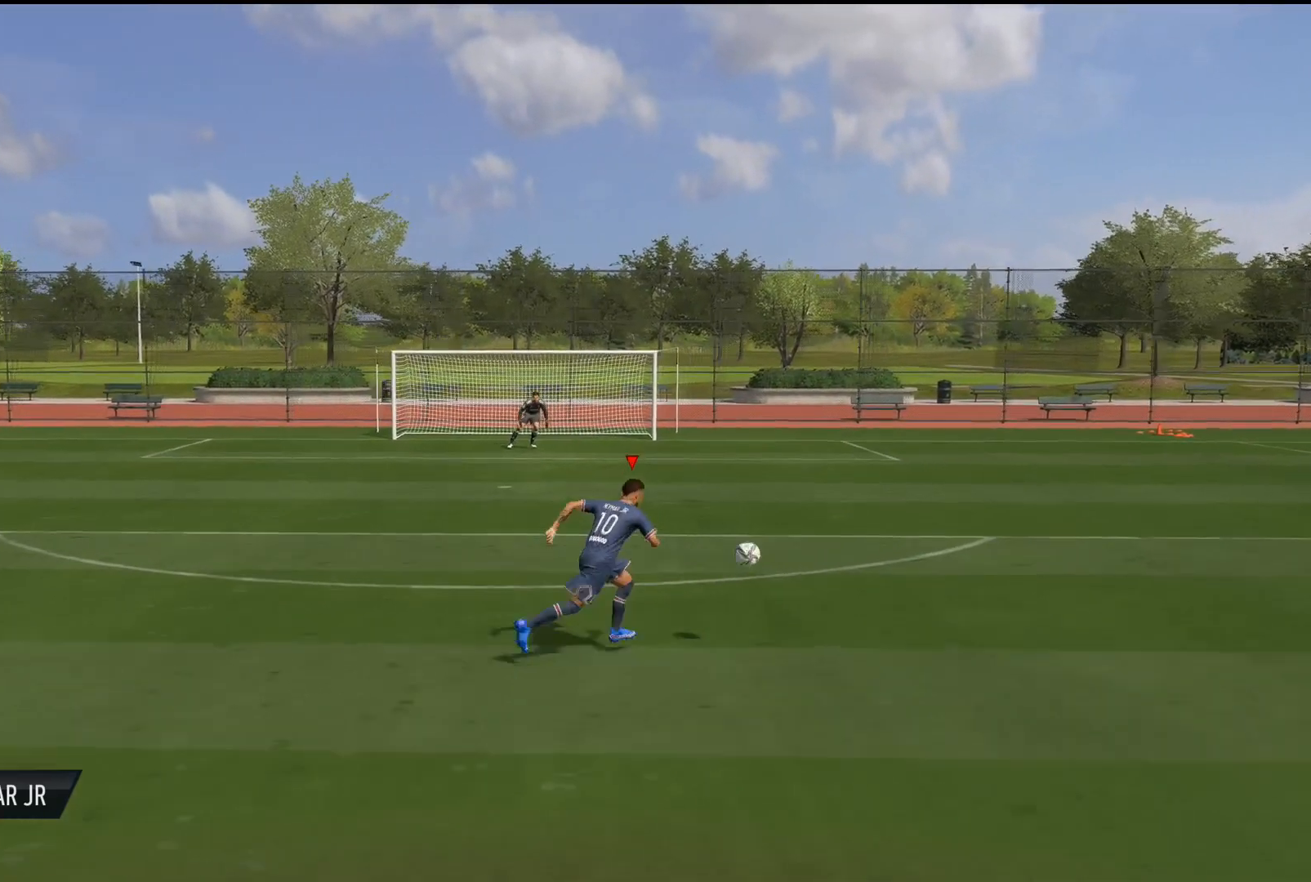
{"buttons": [], "left_stick": "center", "right_stick": "center", "events": []}
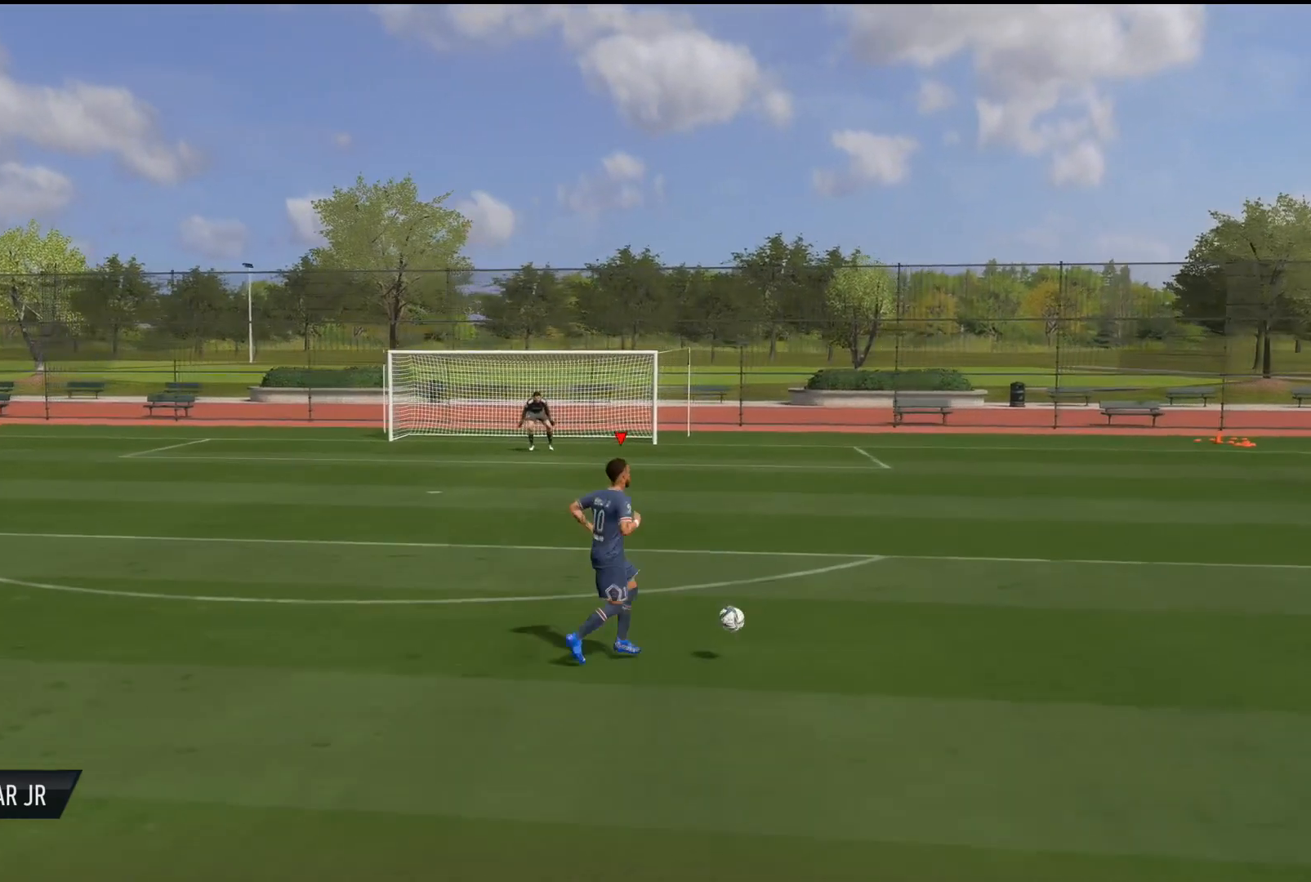
{"buttons": [], "left_stick": "center", "right_stick": "center", "events": []}
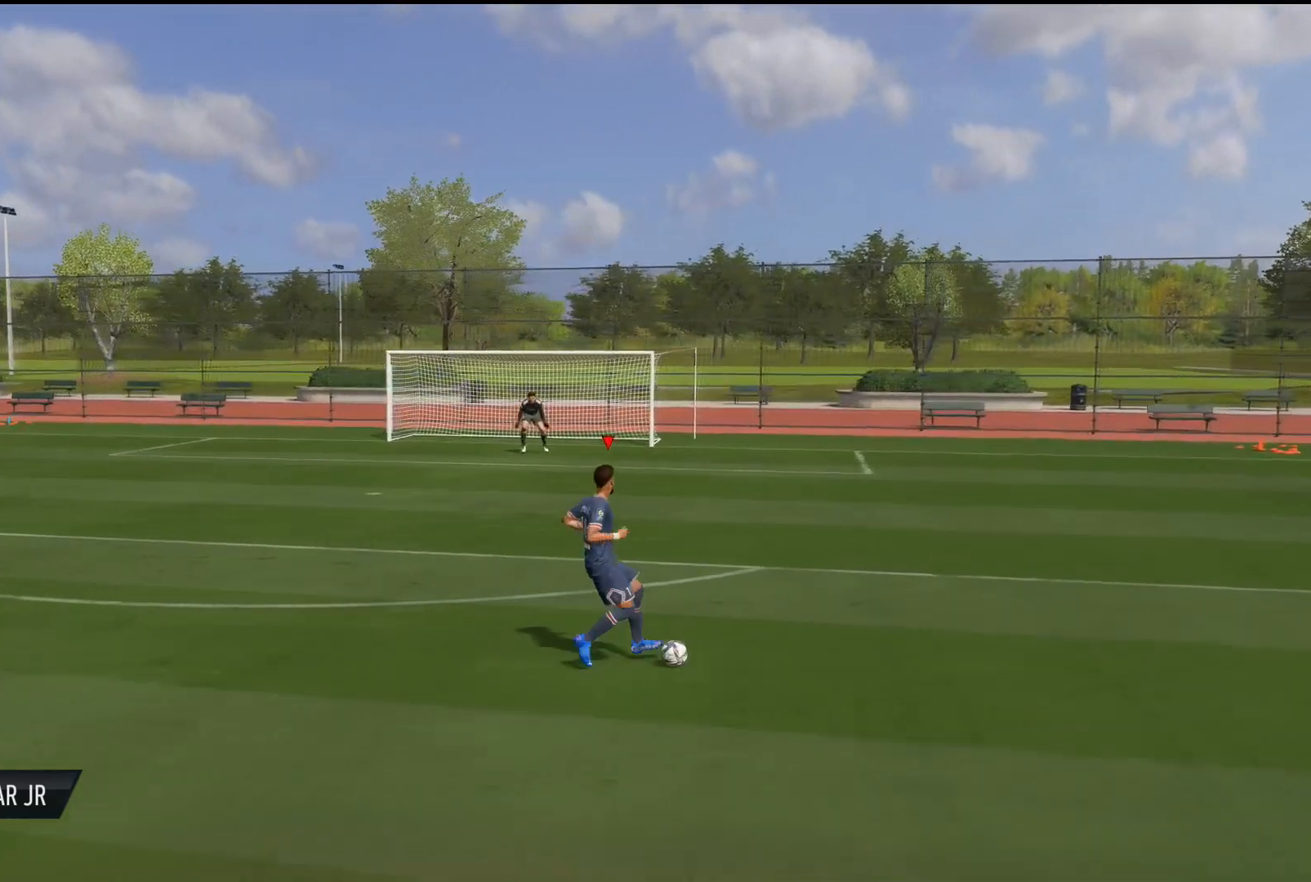
{"buttons": [], "left_stick": "up", "right_stick": "center", "events": [[284, "left_stick", "up"]]}